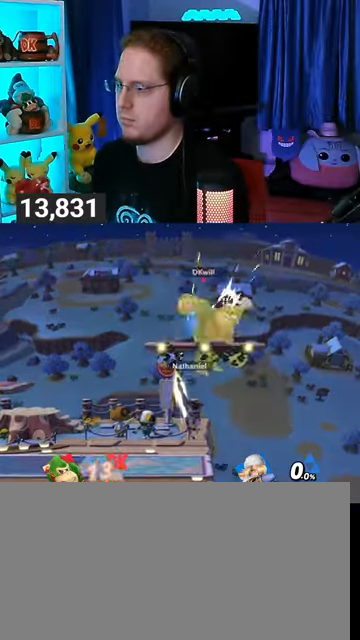
Gameplay with a controller (Nintendo layout); each line is a JSON object with the inputs held at the frame after it. "events" lists button and stick changes between this image and that frame as [ms after this image, input, new state], when the widget could be followed in between. Not read: L3 R3.
{"buttons": [], "left_stick": "center", "right_stick": "center", "events": [[33, "Y", "down"], [100, "Y", "up"], [233, "left_stick", "center"], [367, "X", "down"], [433, "X", "up"]]}
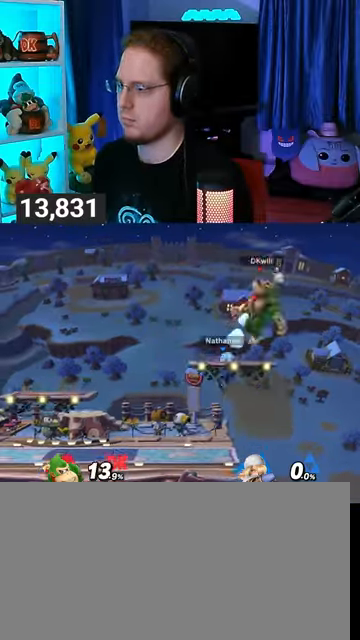
{"buttons": ["Y"], "left_stick": "center", "right_stick": "center", "events": [[500, "Y", "down"]]}
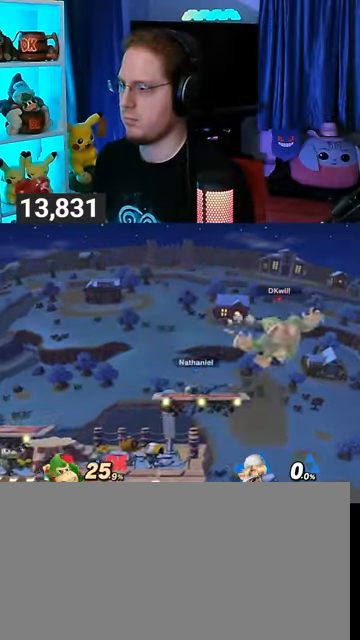
{"buttons": [], "left_stick": "up-left", "right_stick": "center", "events": [[33, "left_stick", "left"], [167, "Y", "up"], [433, "left_stick", "up-left"]]}
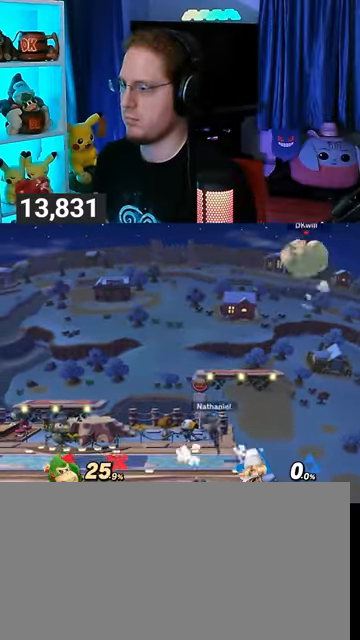
{"buttons": ["Y"], "left_stick": "left", "right_stick": "center", "events": [[133, "left_stick", "down-left"], [233, "left_stick", "left"], [300, "Y", "down"]]}
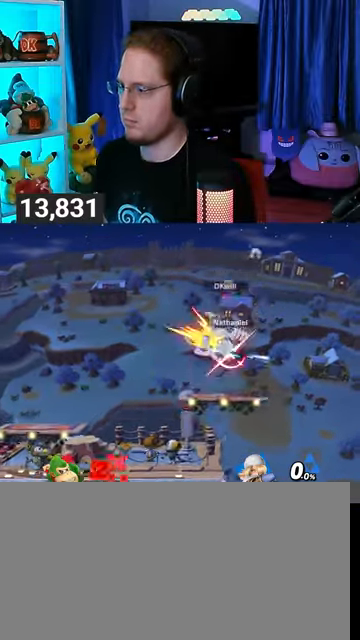
{"buttons": [], "left_stick": "center", "right_stick": "center", "events": [[67, "Y", "up"], [133, "left_stick", "center"]]}
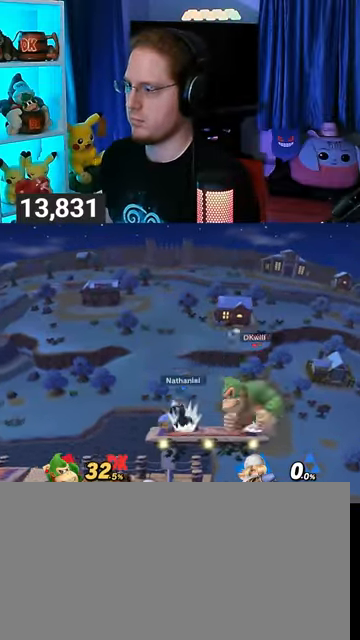
{"buttons": [], "left_stick": "center", "right_stick": "center", "events": [[33, "A", "down"], [33, "B", "down"], [67, "B", "up"], [100, "A", "up"]]}
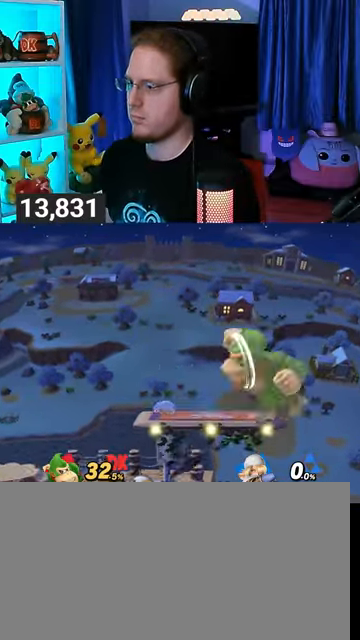
{"buttons": ["R1"], "left_stick": "center", "right_stick": "center", "events": [[233, "R1", "down"]]}
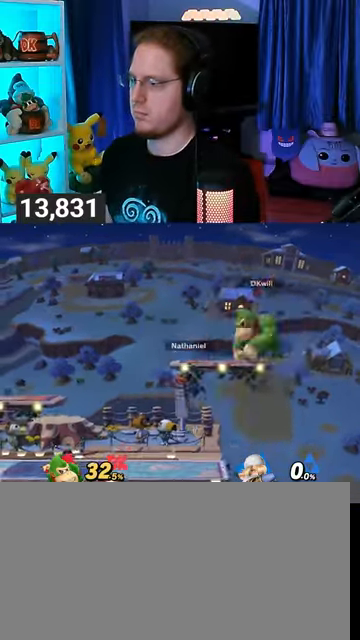
{"buttons": ["Y", "R1"], "left_stick": "center", "right_stick": "center", "events": [[467, "Y", "down"]]}
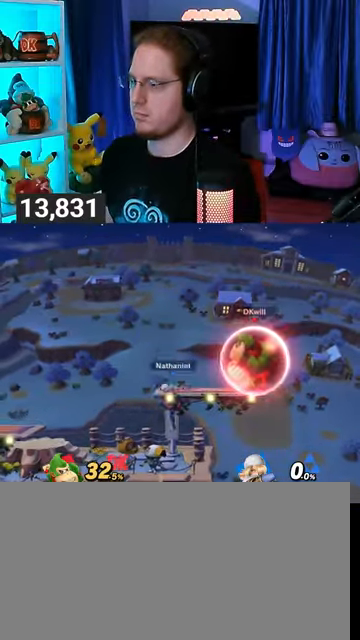
{"buttons": [], "left_stick": "down", "right_stick": "center", "events": [[100, "R1", "up"], [100, "Y", "up"], [200, "right_stick", "left"], [333, "left_stick", "up"], [333, "right_stick", "center"], [433, "left_stick", "down"]]}
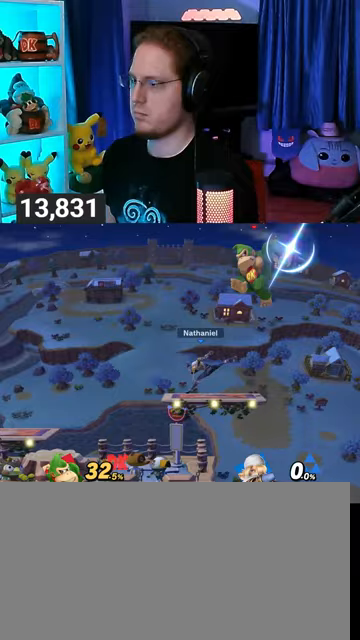
{"buttons": [], "left_stick": "center", "right_stick": "center", "events": [[467, "left_stick", "center"]]}
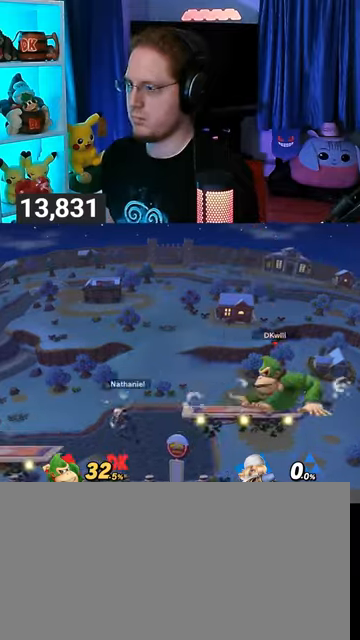
{"buttons": [], "left_stick": "left", "right_stick": "center", "events": [[300, "Y", "down"], [300, "left_stick", "left"], [467, "Y", "up"]]}
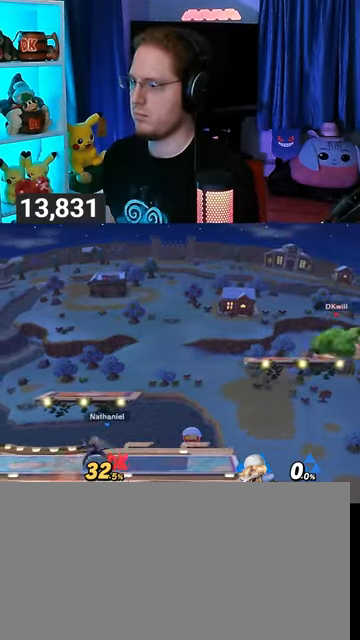
{"buttons": [], "left_stick": "left", "right_stick": "center", "events": []}
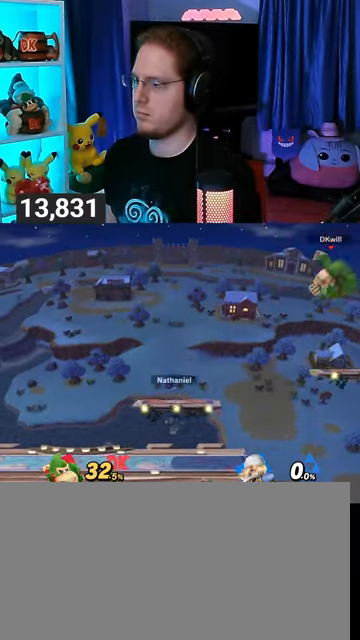
{"buttons": [], "left_stick": "left", "right_stick": "center", "events": [[233, "A", "down"], [367, "A", "up"]]}
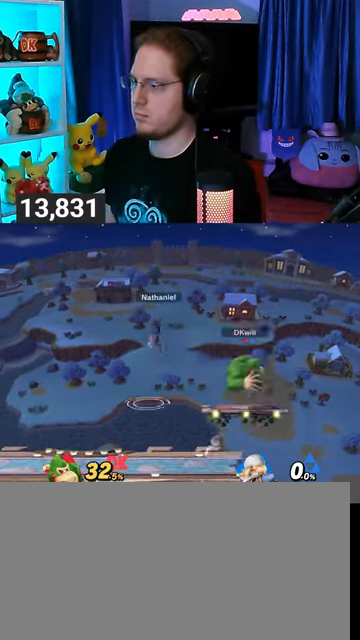
{"buttons": [], "left_stick": "left", "right_stick": "center", "events": [[67, "left_stick", "center"], [100, "Y", "down"], [300, "Y", "up"], [333, "left_stick", "left"]]}
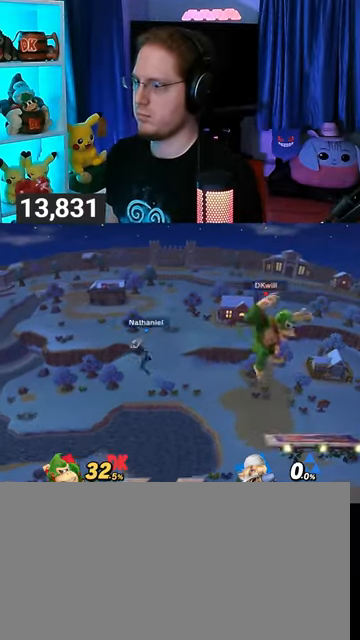
{"buttons": [], "left_stick": "center", "right_stick": "center", "events": [[267, "left_stick", "center"]]}
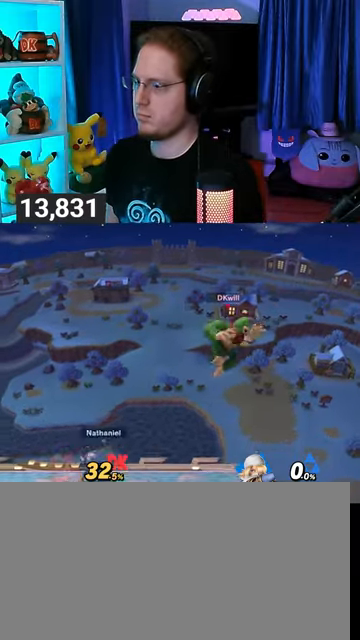
{"buttons": [], "left_stick": "left", "right_stick": "center", "events": [[33, "Y", "down"], [100, "Y", "up"], [133, "left_stick", "left"], [167, "Y", "down"], [267, "Y", "up"], [333, "Y", "down"], [500, "Y", "up"]]}
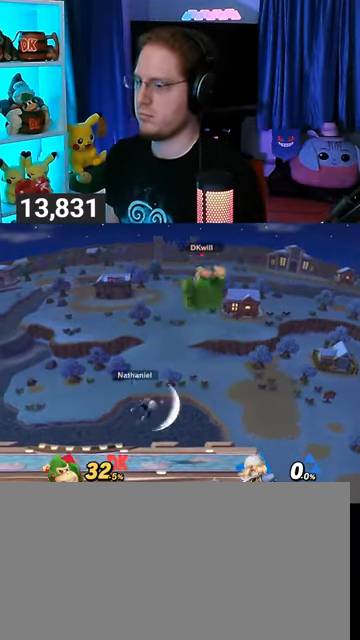
{"buttons": [], "left_stick": "right", "right_stick": "center", "events": [[100, "left_stick", "center"], [233, "left_stick", "down-left"], [267, "B", "down"], [300, "B", "up"], [300, "left_stick", "right"]]}
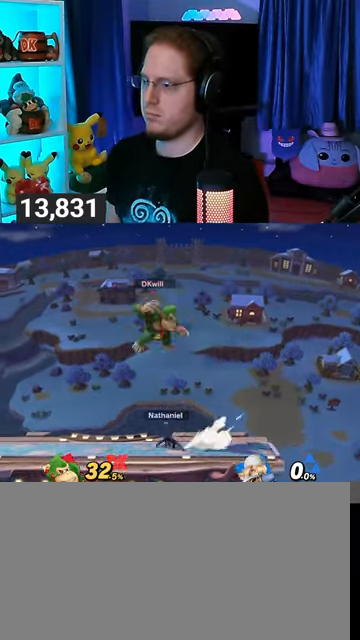
{"buttons": [], "left_stick": "right", "right_stick": "center", "events": []}
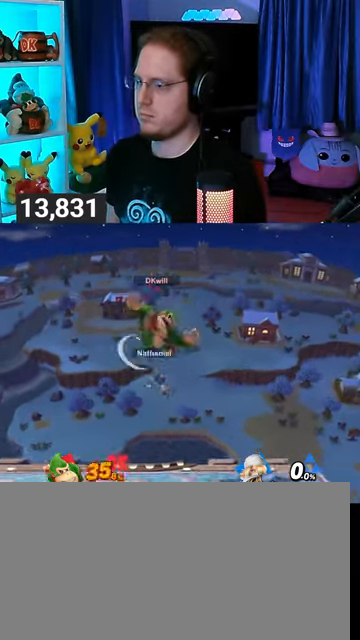
{"buttons": [], "left_stick": "right", "right_stick": "center", "events": [[133, "Y", "down"], [500, "Y", "up"]]}
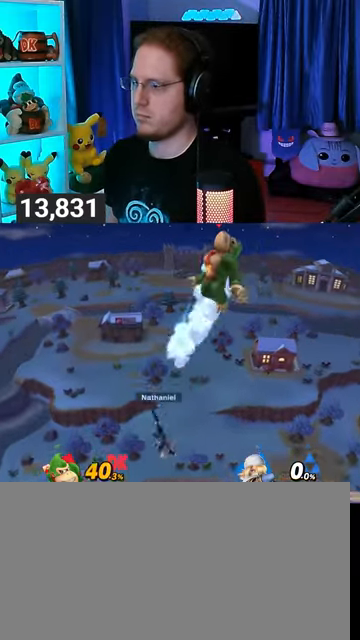
{"buttons": [], "left_stick": "right", "right_stick": "center", "events": [[33, "left_stick", "center"], [233, "A", "down"], [300, "A", "up"], [300, "left_stick", "down"], [400, "left_stick", "right"]]}
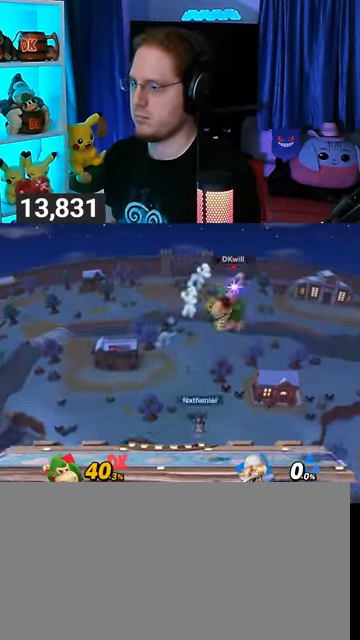
{"buttons": [], "left_stick": "down", "right_stick": "center", "events": [[200, "left_stick", "down"]]}
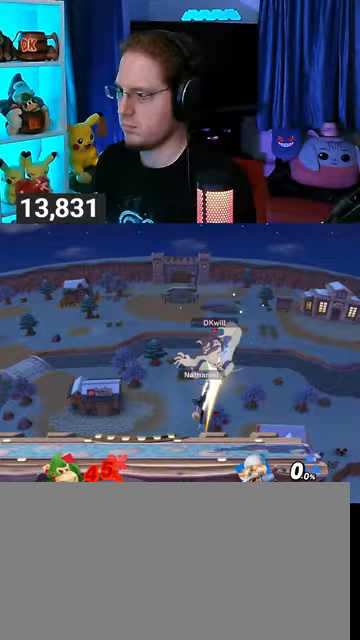
{"buttons": [], "left_stick": "left", "right_stick": "center", "events": [[133, "Y", "down"], [167, "left_stick", "down-left"], [300, "left_stick", "left"], [367, "Y", "up"]]}
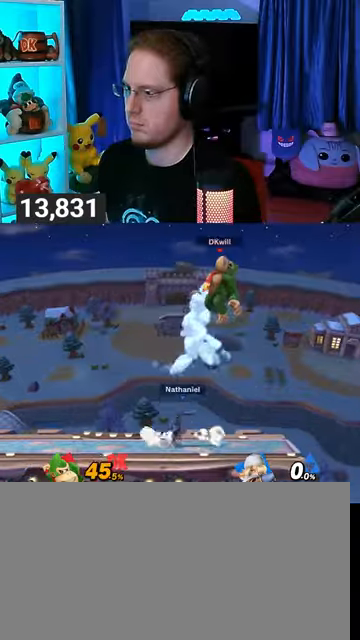
{"buttons": [], "left_stick": "left", "right_stick": "center", "events": [[33, "left_stick", "center"], [100, "A", "down"], [133, "A", "up"], [133, "left_stick", "down"], [267, "left_stick", "left"]]}
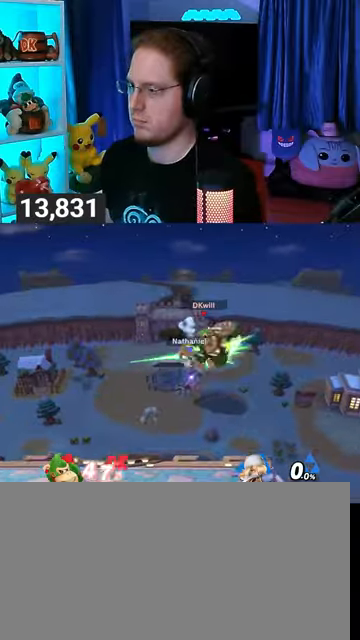
{"buttons": ["X"], "left_stick": "left", "right_stick": "center", "events": [[433, "X", "down"]]}
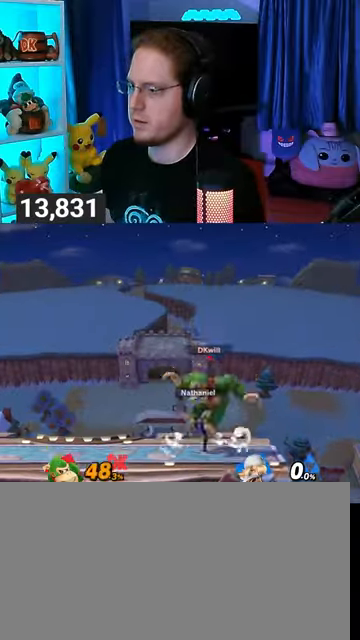
{"buttons": ["X"], "left_stick": "left", "right_stick": "center", "events": [[133, "X", "up"], [467, "X", "down"]]}
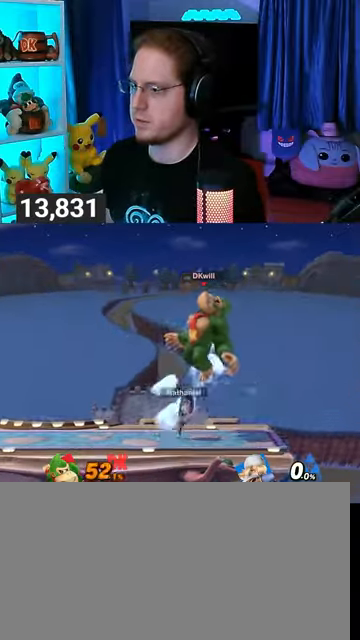
{"buttons": [], "left_stick": "up-left", "right_stick": "center", "events": [[200, "X", "up"], [433, "left_stick", "up-left"]]}
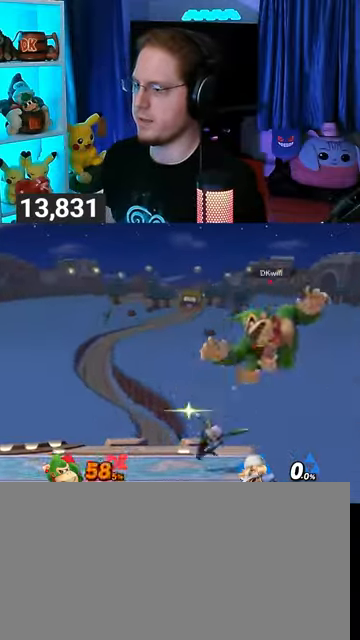
{"buttons": [], "left_stick": "up-left", "right_stick": "center", "events": [[67, "B", "down"], [100, "B", "up"], [200, "B", "down"], [233, "B", "up"], [300, "B", "down"], [333, "B", "up"], [433, "B", "down"], [467, "B", "up"]]}
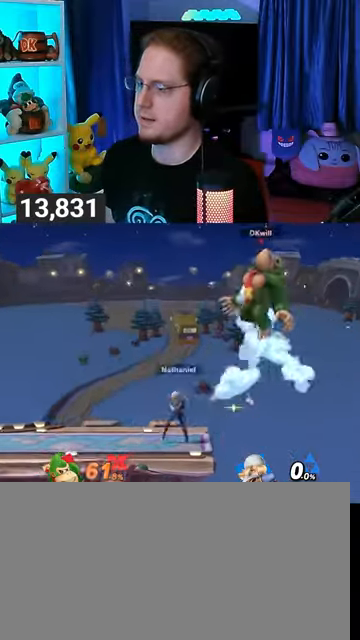
{"buttons": [], "left_stick": "up-left", "right_stick": "center", "events": [[33, "B", "down"], [100, "B", "up"], [167, "B", "down"], [200, "B", "up"], [333, "B", "down"], [367, "B", "up"], [400, "B", "down"], [467, "B", "up"]]}
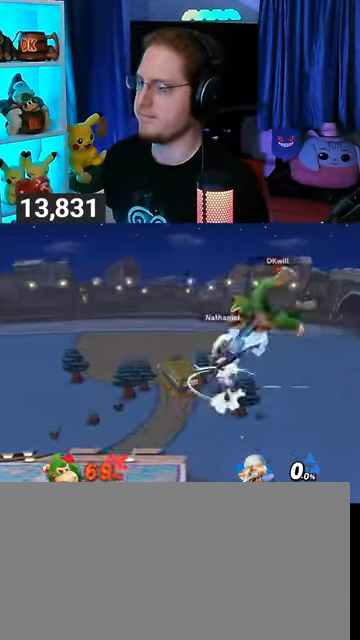
{"buttons": ["Y"], "left_stick": "left", "right_stick": "center", "events": [[200, "Y", "down"], [267, "Y", "up"], [267, "left_stick", "left"], [333, "Y", "down"], [400, "Y", "up"], [500, "Y", "down"]]}
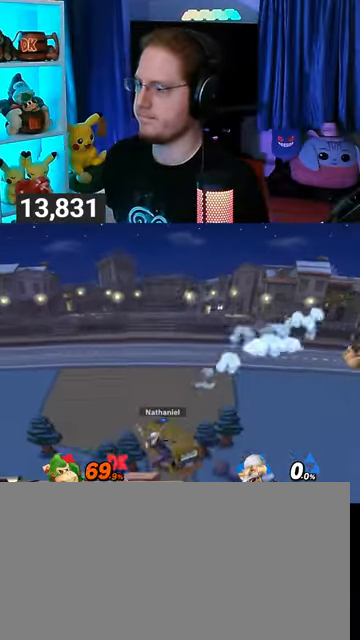
{"buttons": [], "left_stick": "up-left", "right_stick": "center", "events": [[33, "Y", "up"], [67, "Y", "down"], [200, "Y", "up"], [200, "left_stick", "up-left"]]}
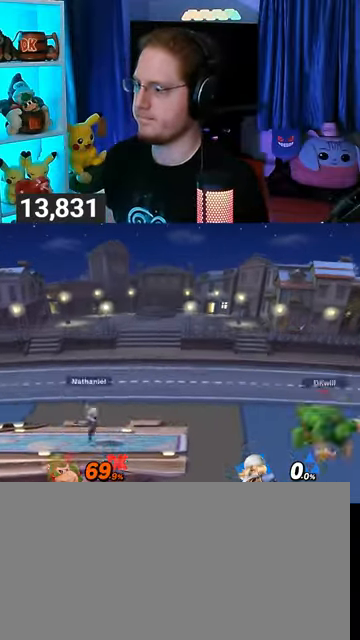
{"buttons": [], "left_stick": "up-left", "right_stick": "center", "events": [[267, "B", "down"], [300, "B", "up"], [333, "left_stick", "down-left"], [433, "left_stick", "up-left"]]}